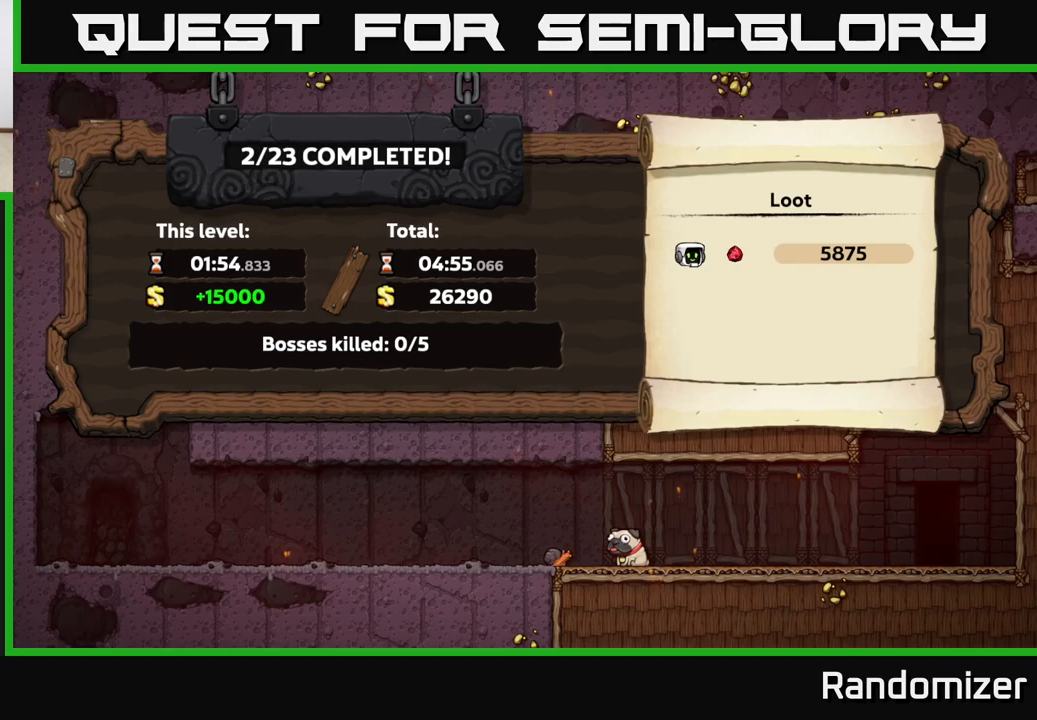
Gameplay with a controller (Xbox layout); each line is a JSON object with the inputs held at the frame after it. "events" lists button and stick changes between this image and that frame as [ms after this image, input, new state], when the widget could be followed in between. Not read: right_stick.
{"buttons": [], "left_stick": "center", "events": [[17, "A", "down"], [150, "A", "up"]]}
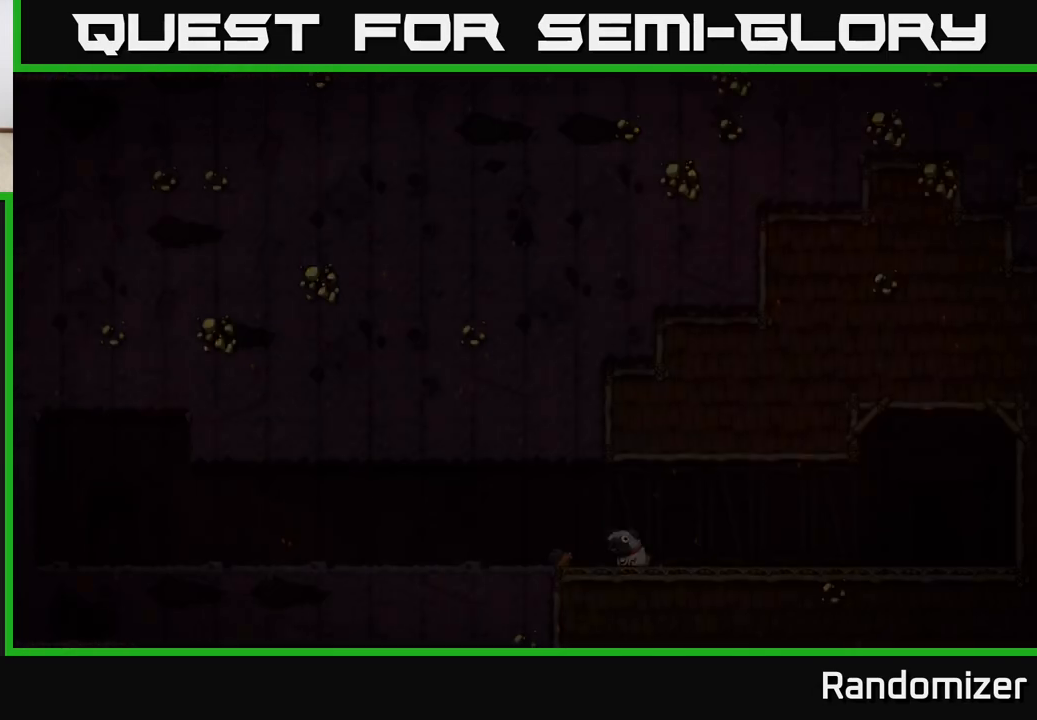
{"buttons": [], "left_stick": "center", "events": []}
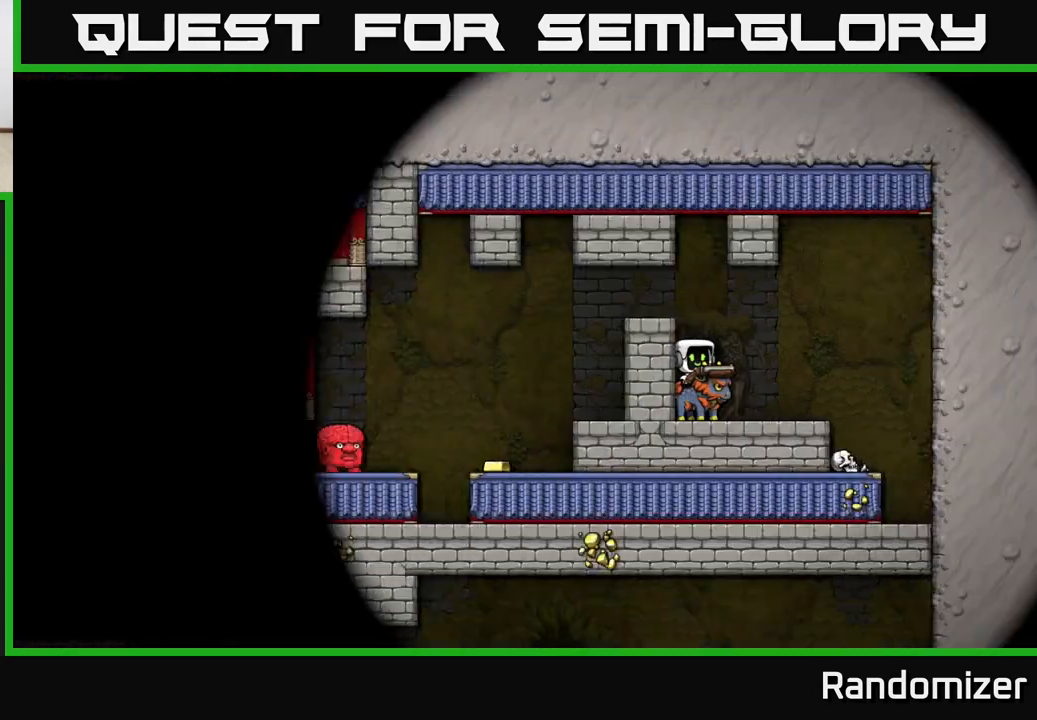
{"buttons": [], "left_stick": "center", "events": []}
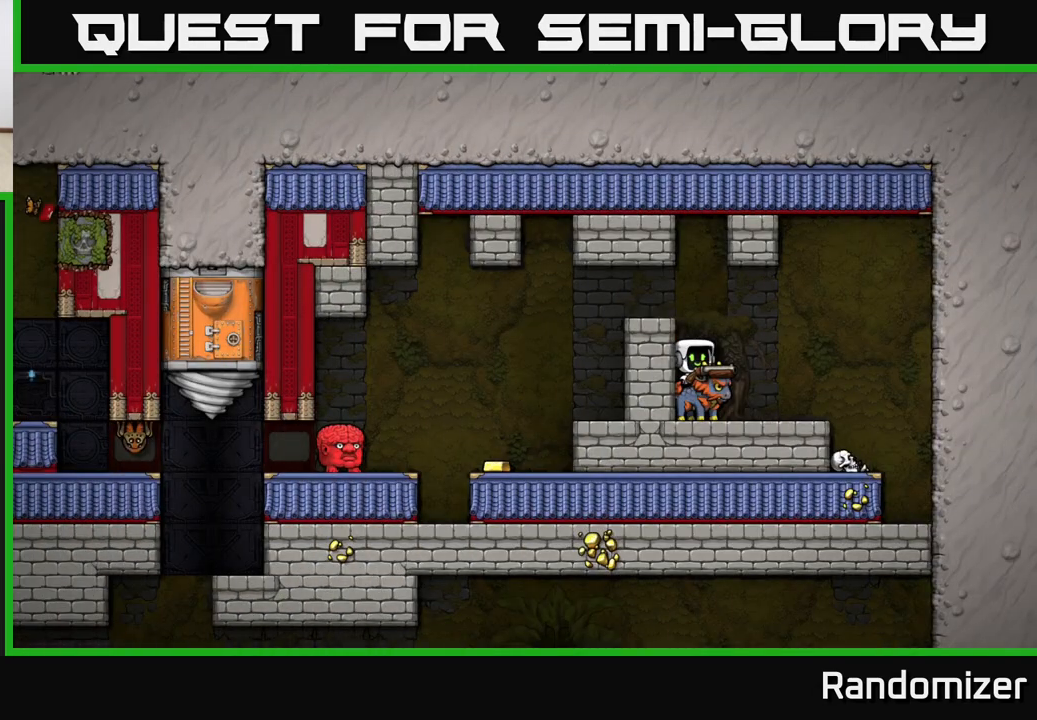
{"buttons": ["A"], "left_stick": "left", "events": [[67, "left_stick", "right"], [267, "left_stick", "left"], [400, "A", "down"]]}
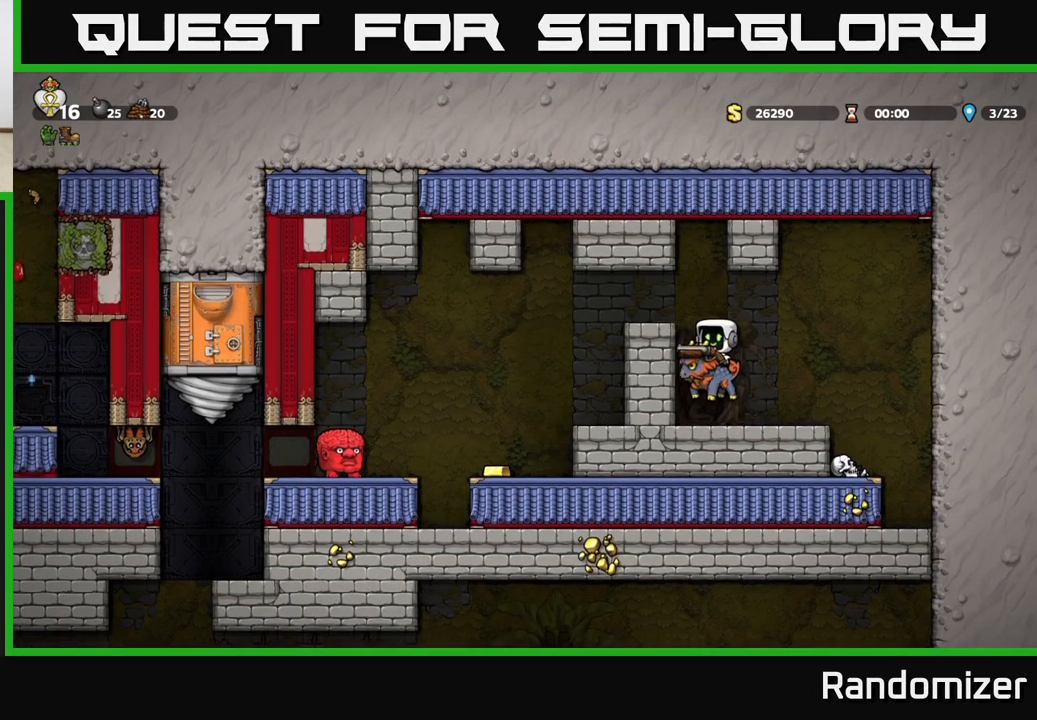
{"buttons": [], "left_stick": "left", "events": [[17, "A", "up"], [83, "A", "down"], [200, "A", "up"]]}
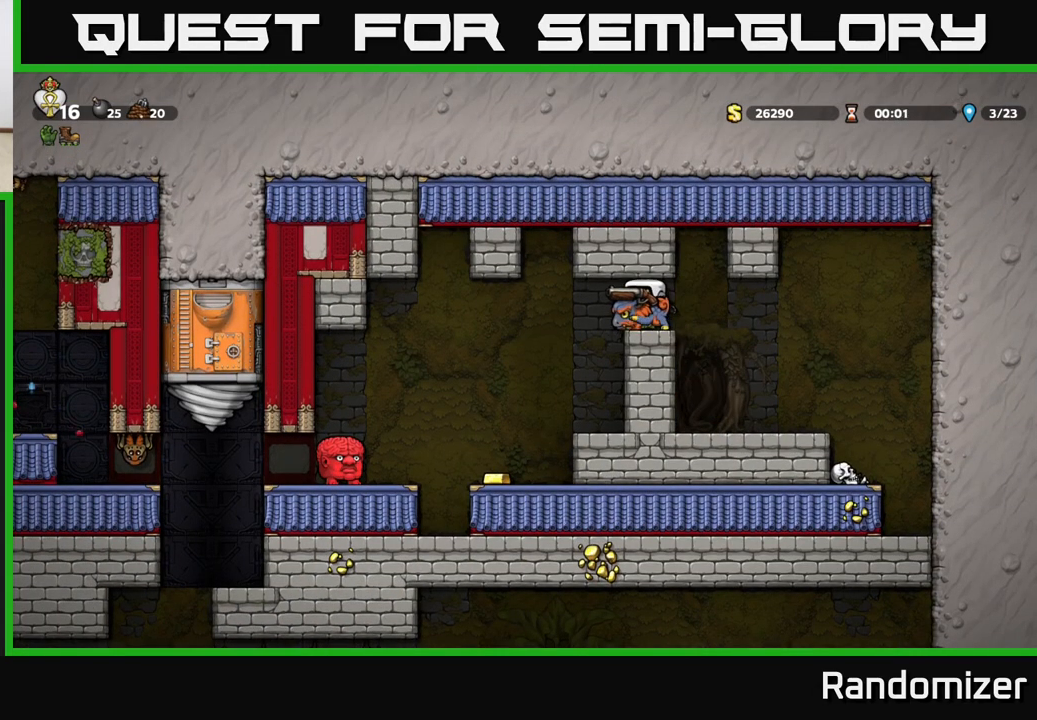
{"buttons": [], "left_stick": "center", "events": [[83, "left_stick", "center"], [217, "left_stick", "left"], [433, "left_stick", "center"]]}
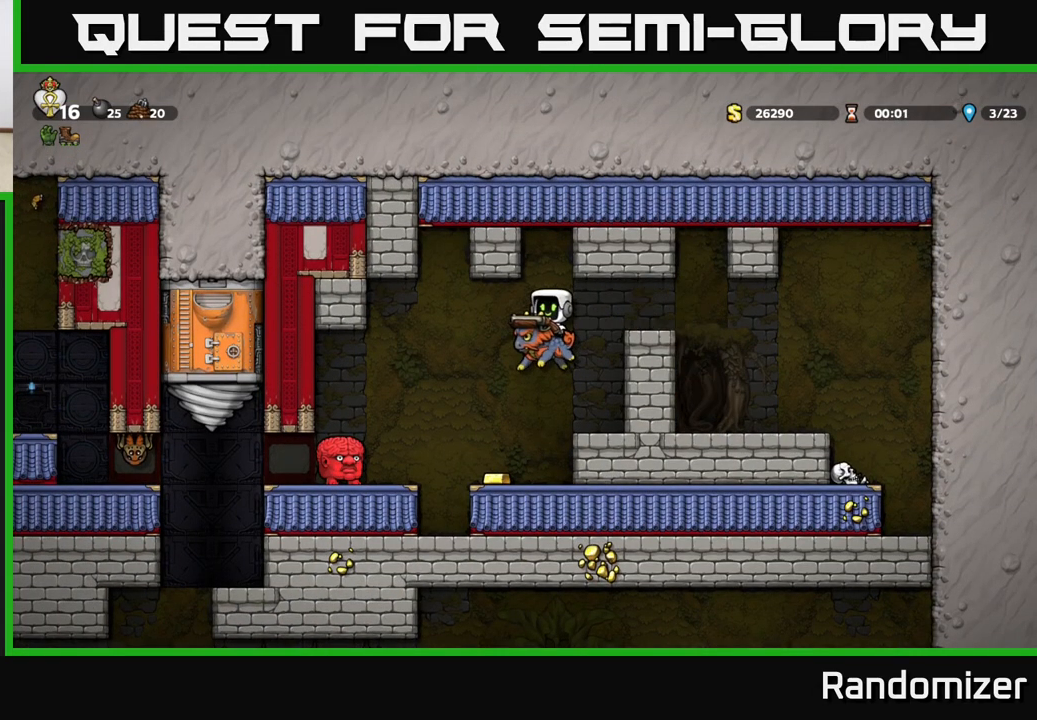
{"buttons": [], "left_stick": "down", "events": [[133, "left_stick", "left"], [300, "left_stick", "down"], [333, "X", "down"], [417, "X", "up"]]}
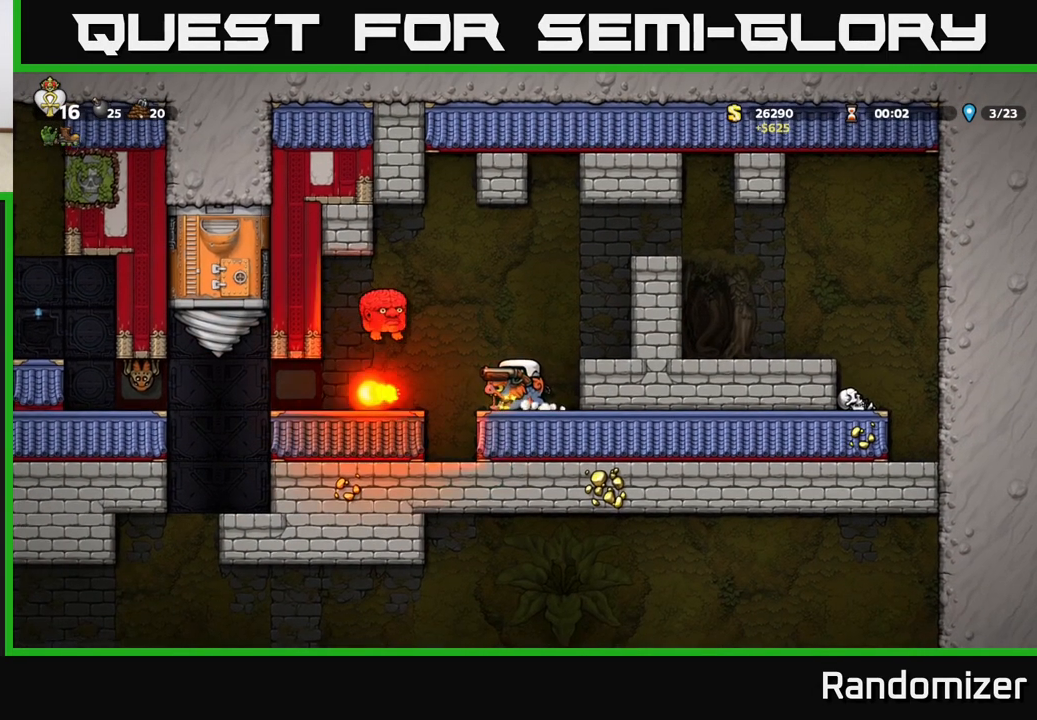
{"buttons": ["A"], "left_stick": "right", "events": [[50, "left_stick", "center"], [233, "left_stick", "right"], [317, "A", "down"], [433, "A", "up"], [483, "A", "down"]]}
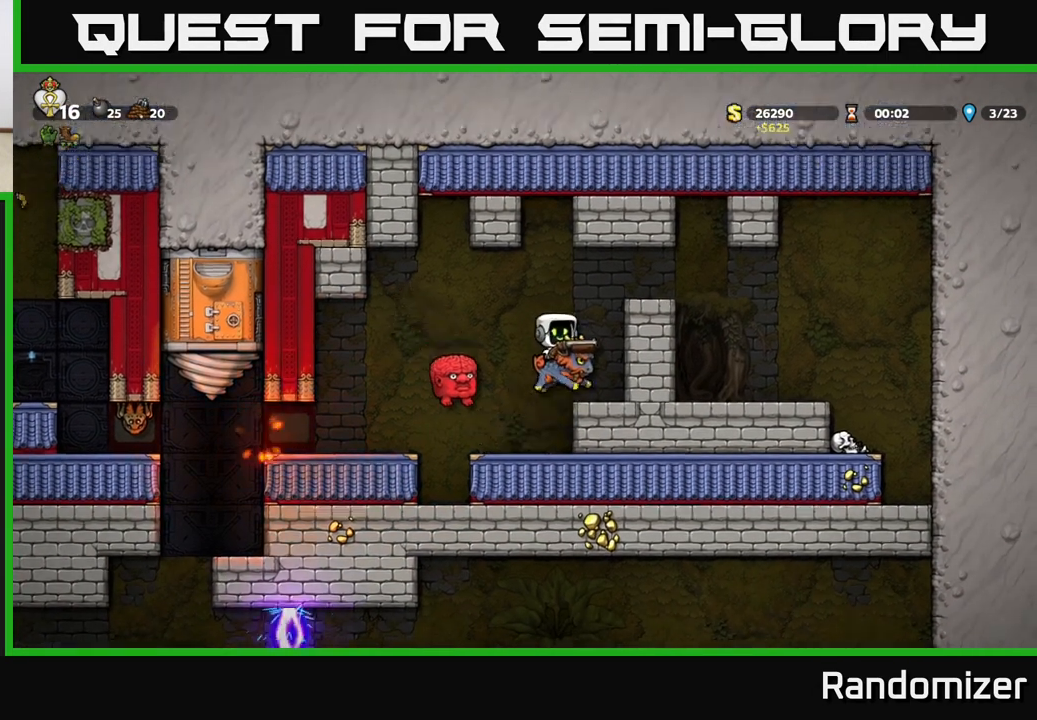
{"buttons": [], "left_stick": "center", "events": [[50, "left_stick", "center"], [100, "left_stick", "left"], [167, "A", "up"], [383, "left_stick", "center"]]}
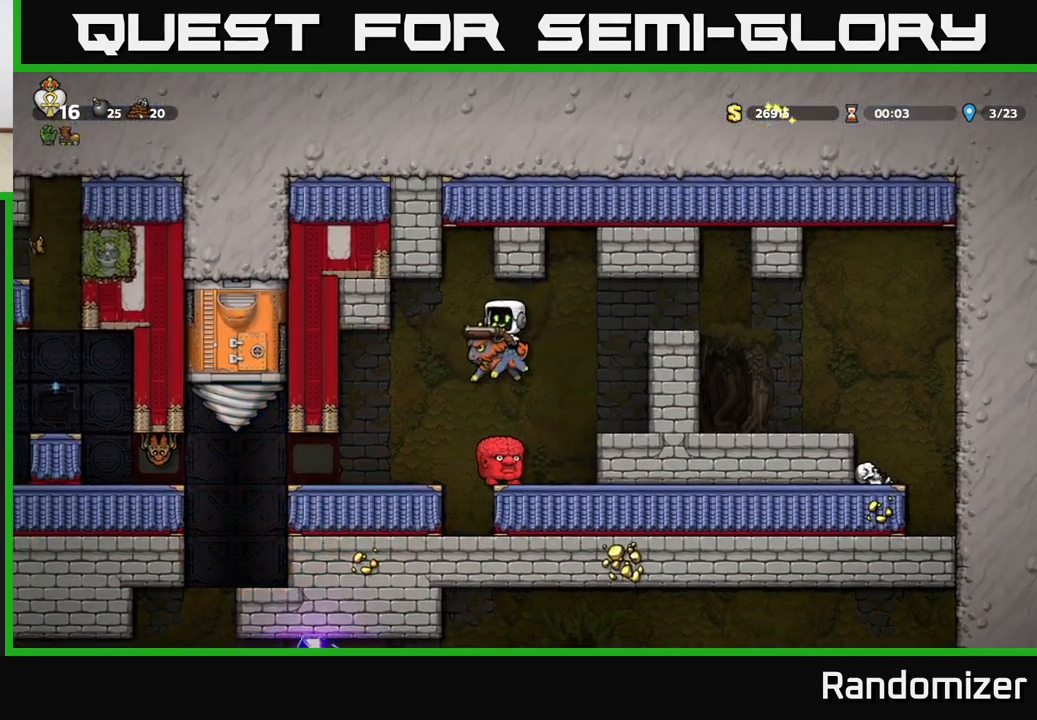
{"buttons": [], "left_stick": "center", "events": [[100, "left_stick", "left"], [350, "left_stick", "center"]]}
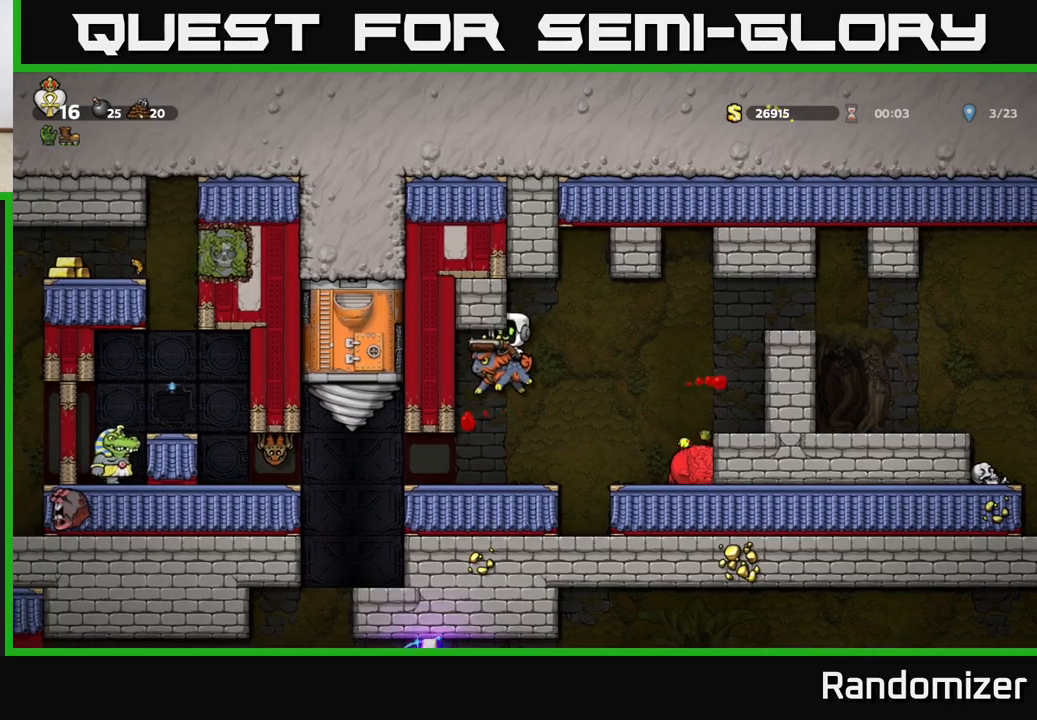
{"buttons": [], "left_stick": "center", "events": [[283, "left_stick", "left"], [483, "left_stick", "center"]]}
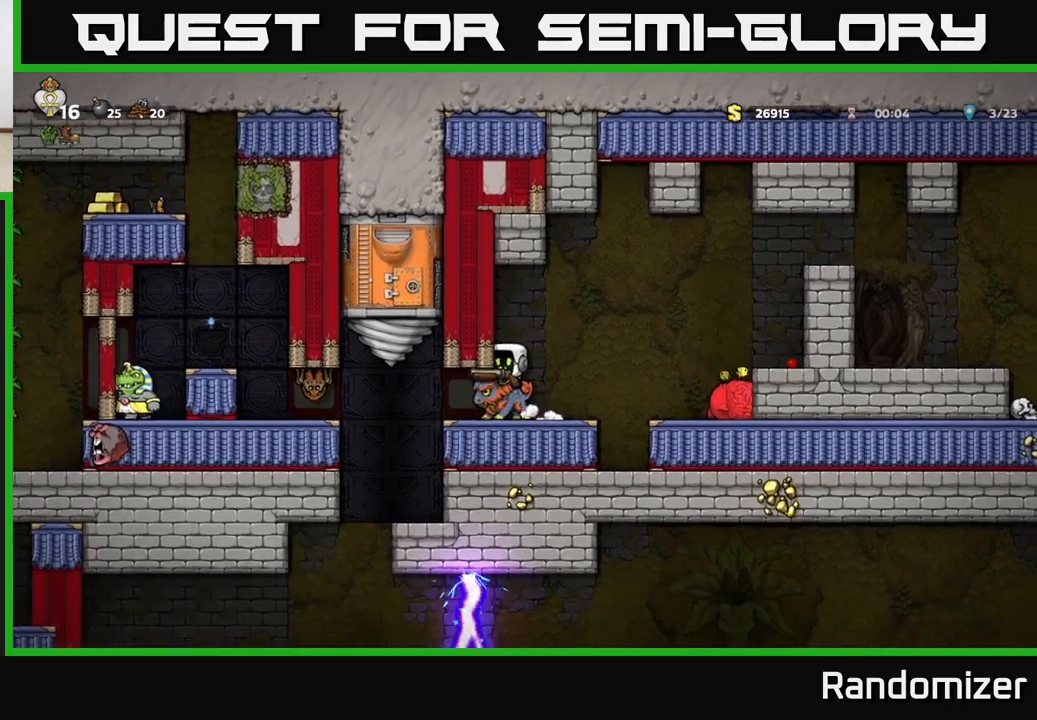
{"buttons": [], "left_stick": "down", "events": [[233, "left_stick", "left"], [400, "left_stick", "down"]]}
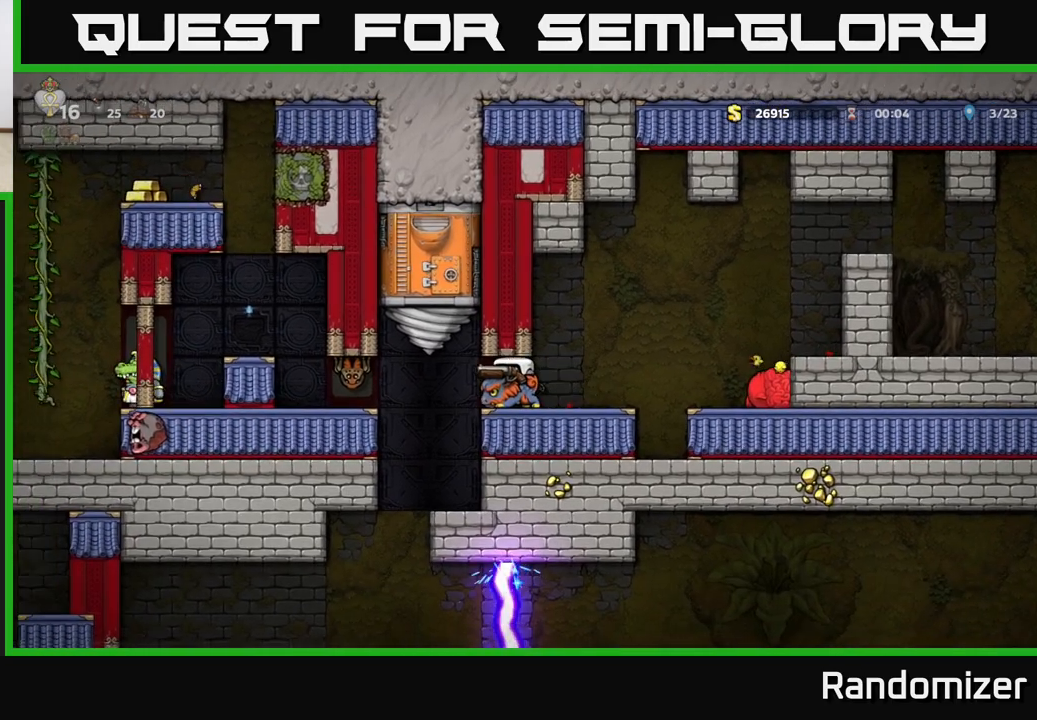
{"buttons": [], "left_stick": "center", "events": [[100, "left_stick", "center"], [183, "left_stick", "down-left"], [233, "X", "down"], [350, "X", "up"], [433, "left_stick", "center"]]}
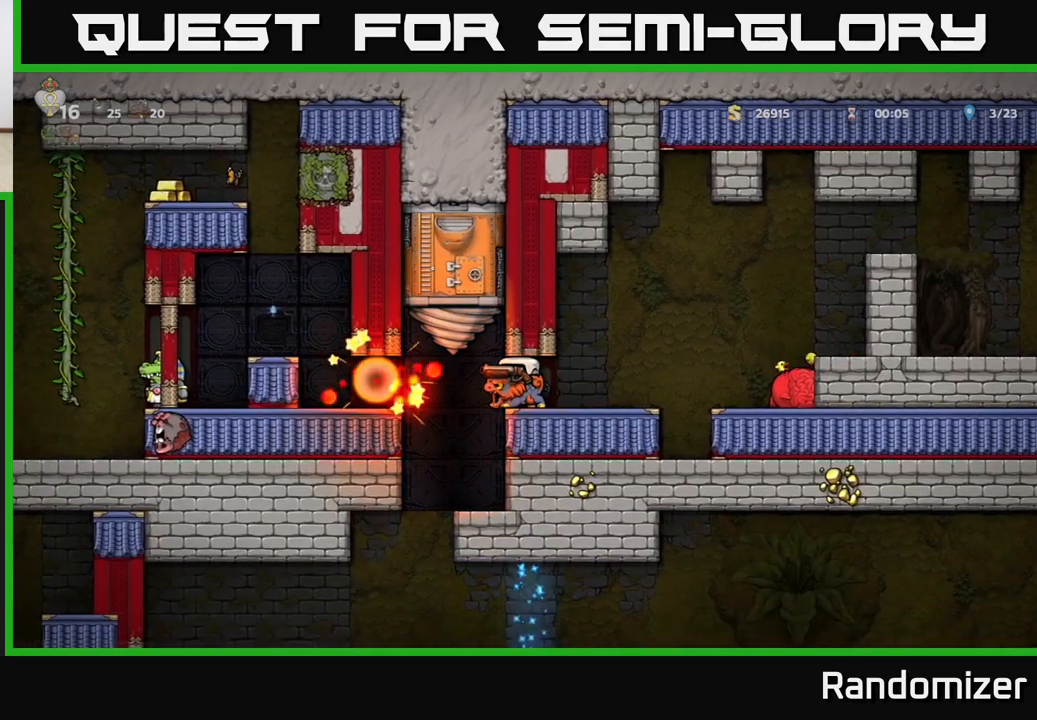
{"buttons": [], "left_stick": "right", "events": [[117, "left_stick", "right"]]}
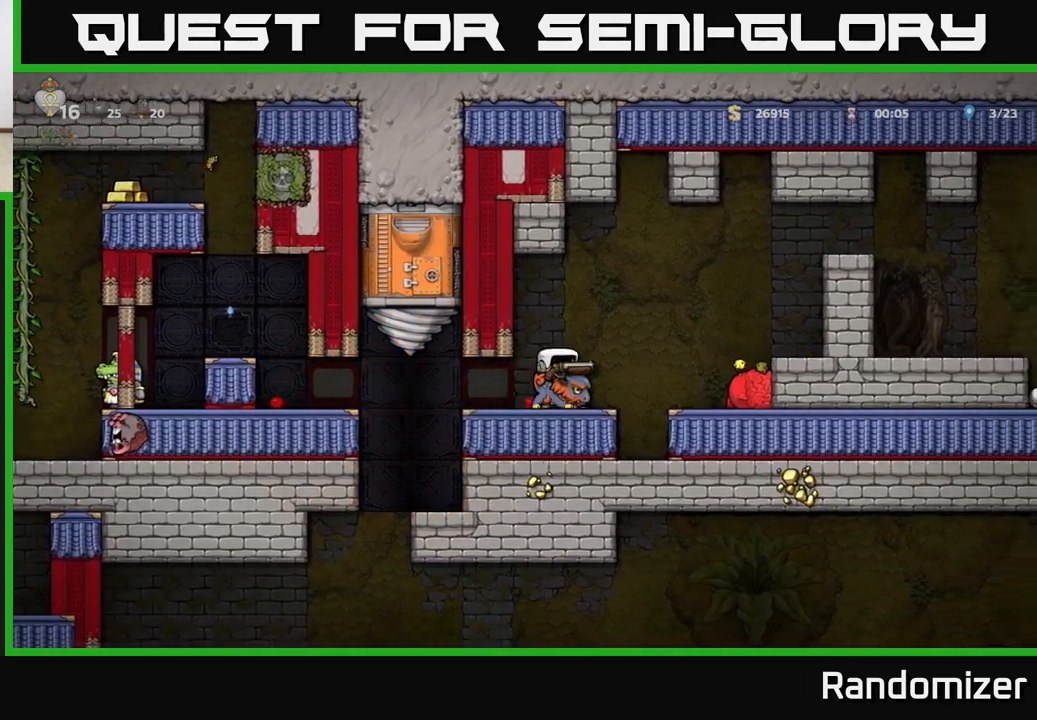
{"buttons": [], "left_stick": "down", "events": [[17, "left_stick", "down"], [100, "X", "down"], [233, "X", "up"]]}
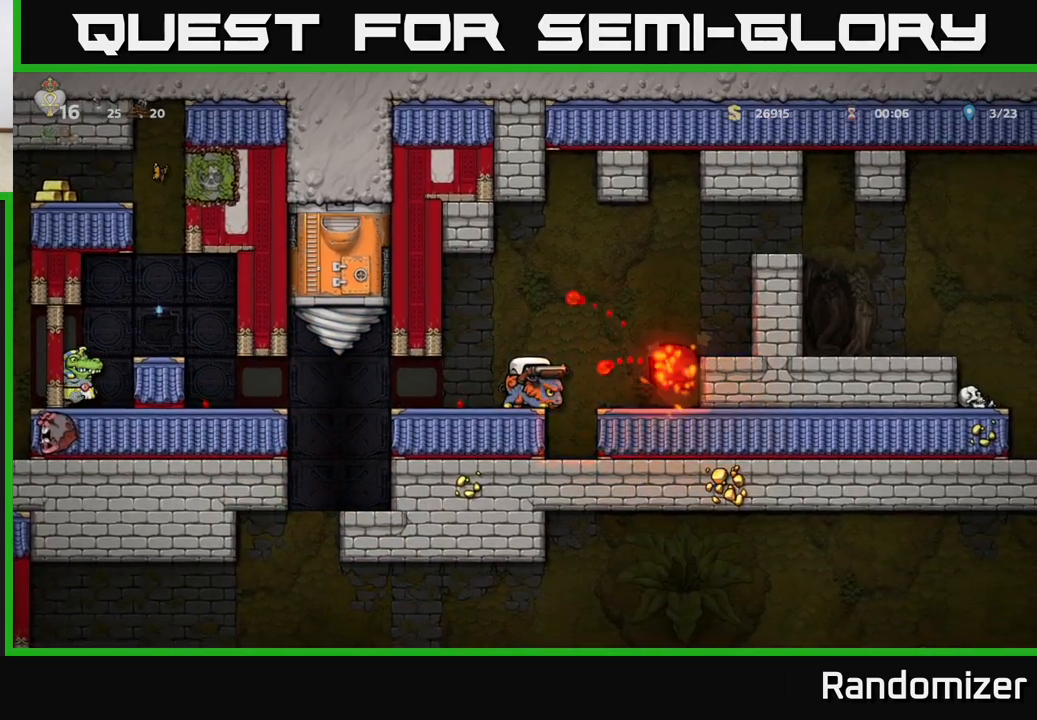
{"buttons": [], "left_stick": "center", "events": [[400, "left_stick", "center"]]}
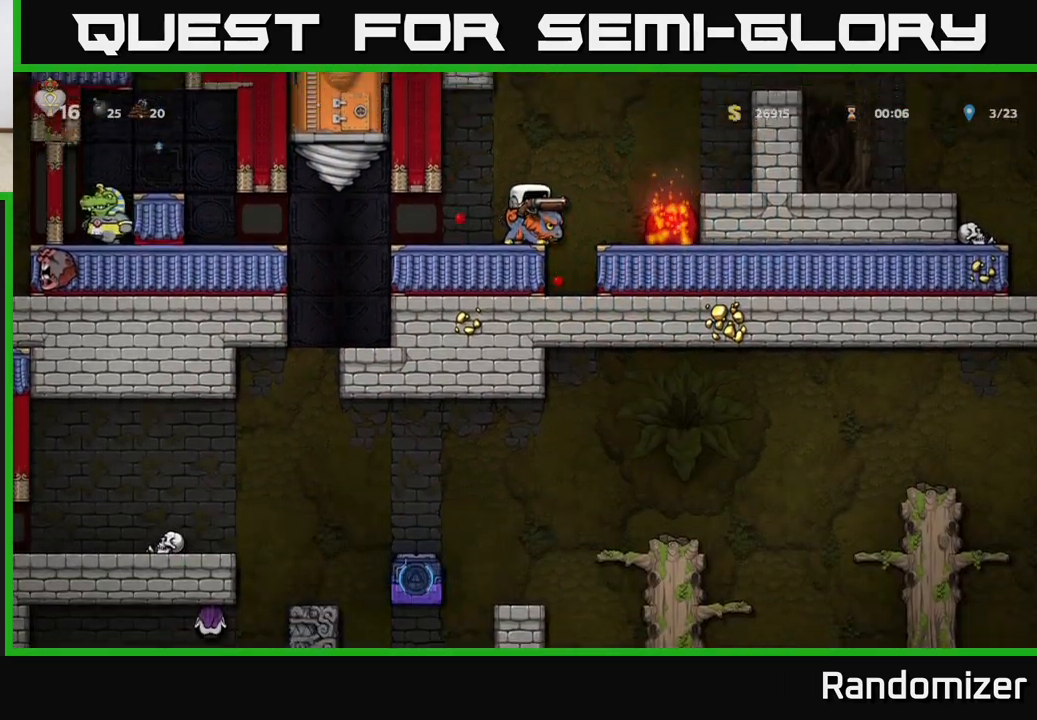
{"buttons": [], "left_stick": "left", "events": [[100, "left_stick", "left"], [250, "left_stick", "center"], [333, "left_stick", "left"]]}
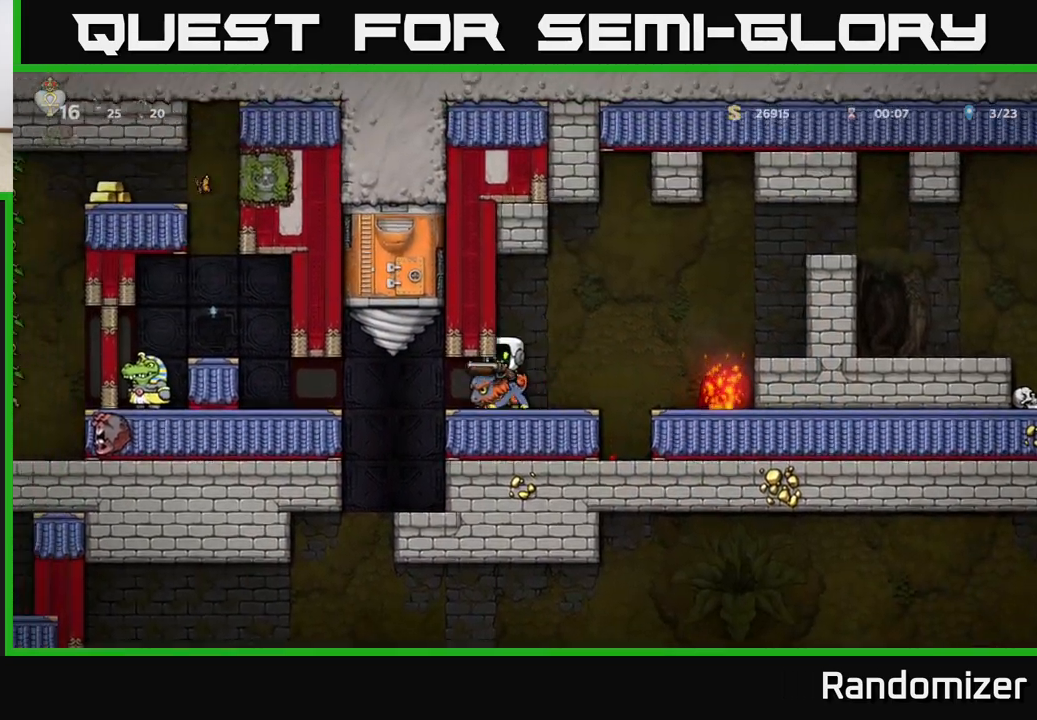
{"buttons": ["A"], "left_stick": "left", "events": [[483, "A", "down"]]}
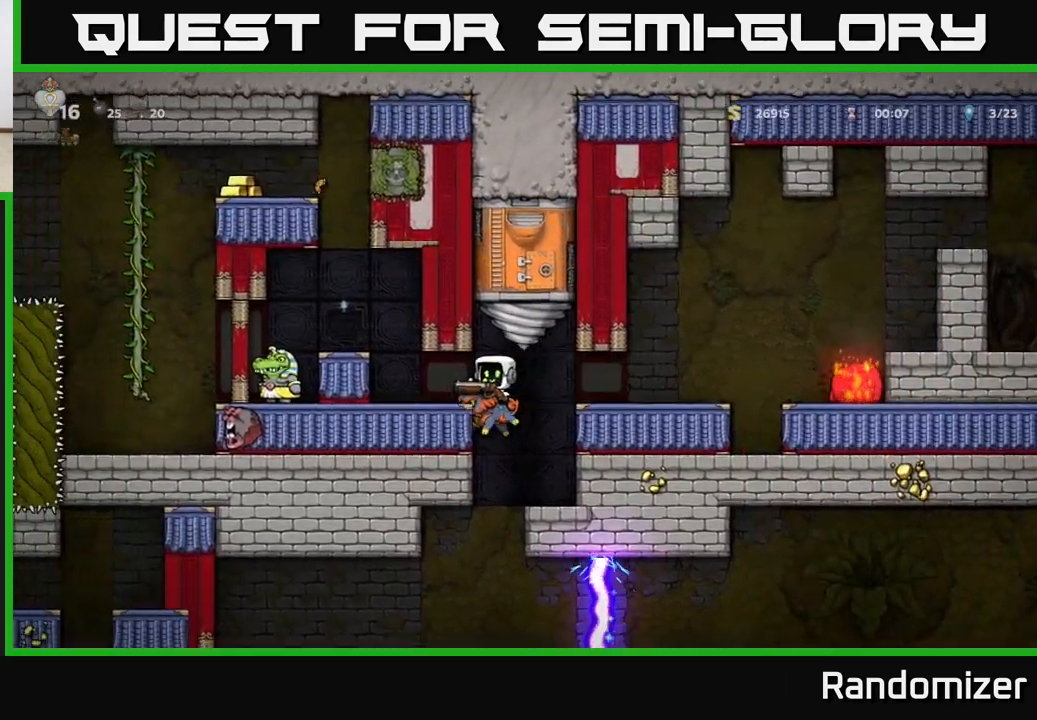
{"buttons": [], "left_stick": "center", "events": [[117, "A", "up"], [367, "left_stick", "center"]]}
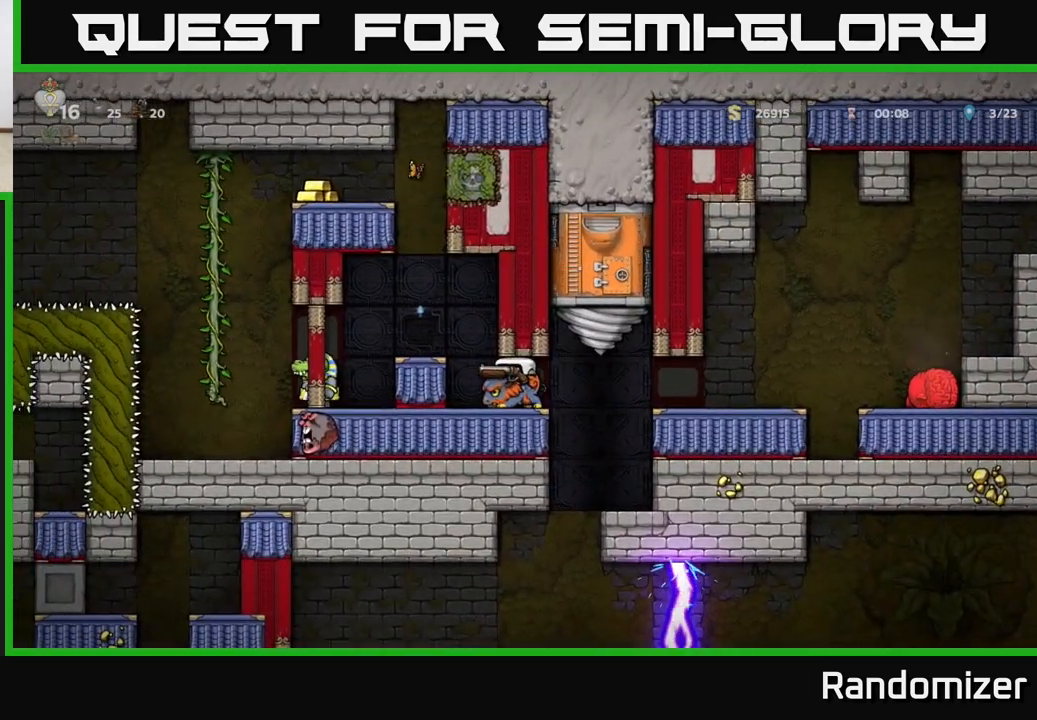
{"buttons": [], "left_stick": "center", "events": [[33, "left_stick", "left"], [300, "left_stick", "center"]]}
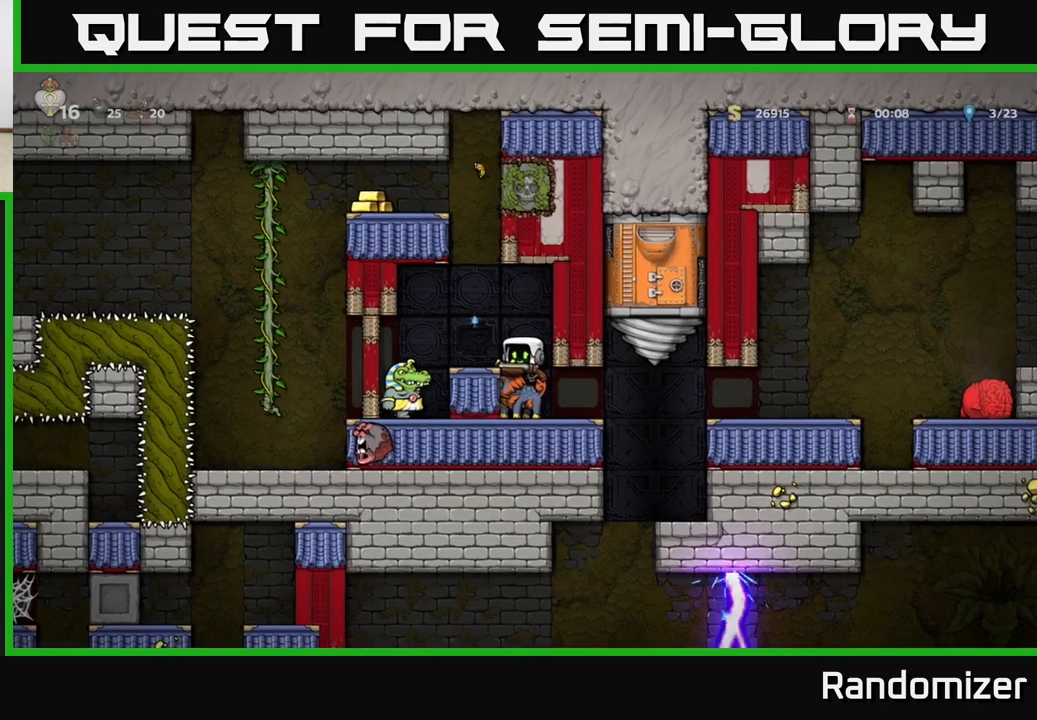
{"buttons": [], "left_stick": "center", "events": [[133, "A", "down"], [283, "A", "up"], [317, "left_stick", "left"], [433, "left_stick", "center"]]}
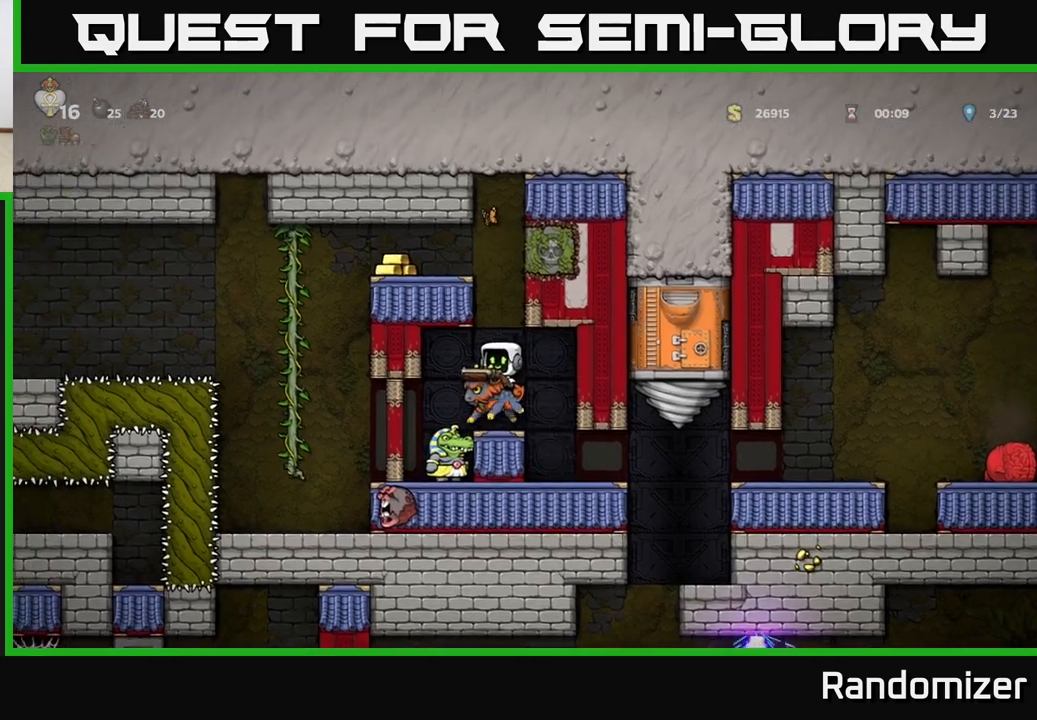
{"buttons": [], "left_stick": "center", "events": [[250, "left_stick", "left"], [350, "left_stick", "center"]]}
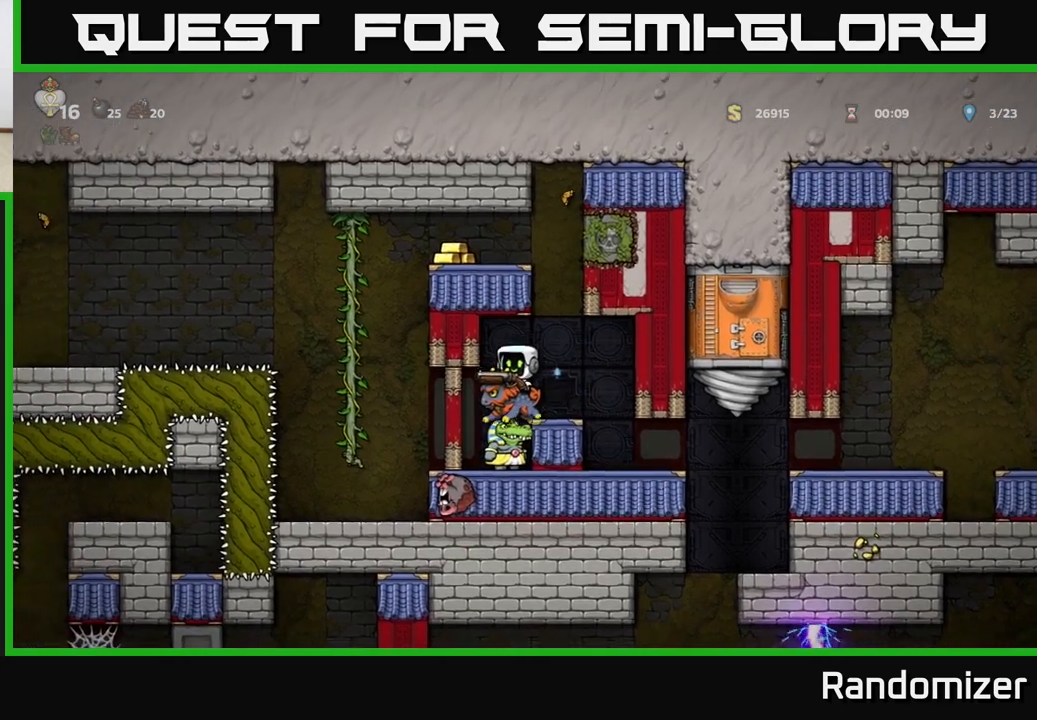
{"buttons": [], "left_stick": "center", "events": []}
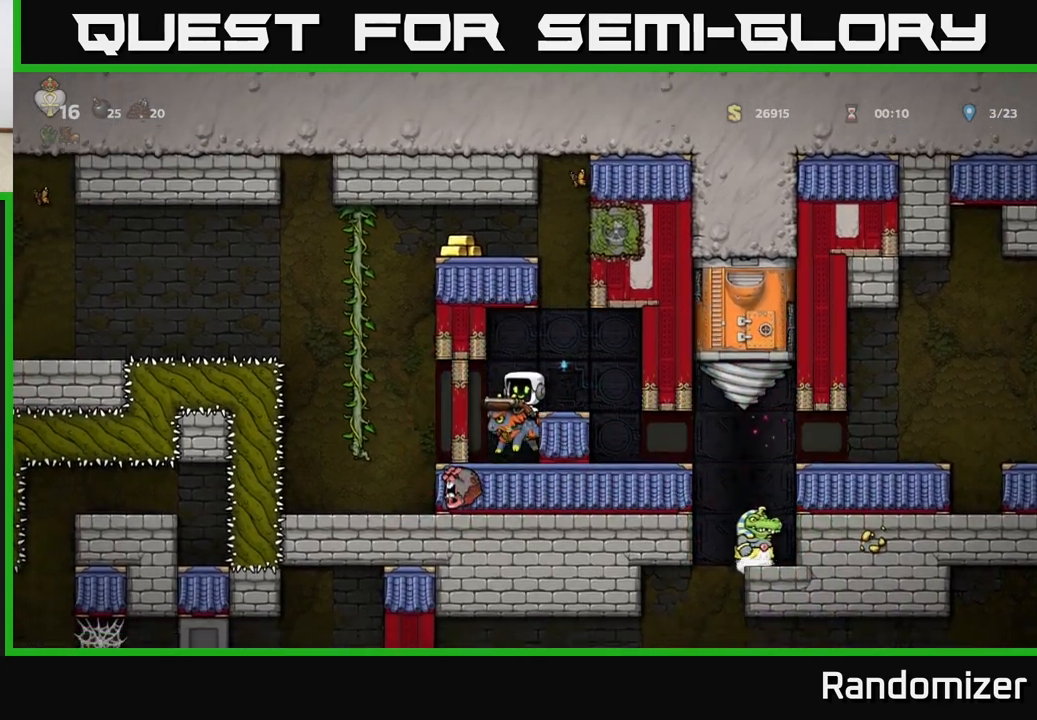
{"buttons": ["A"], "left_stick": "left", "events": [[167, "left_stick", "left"], [500, "A", "down"]]}
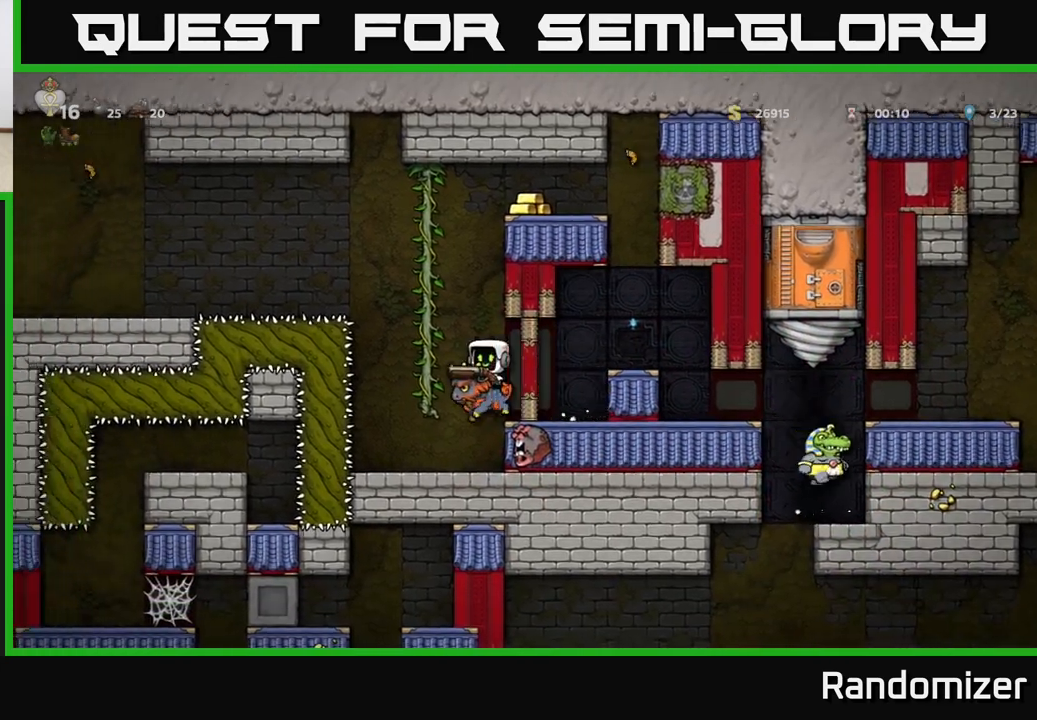
{"buttons": [], "left_stick": "left", "events": [[83, "left_stick", "center"], [133, "A", "up"], [167, "A", "down"], [317, "left_stick", "left"], [433, "A", "up"]]}
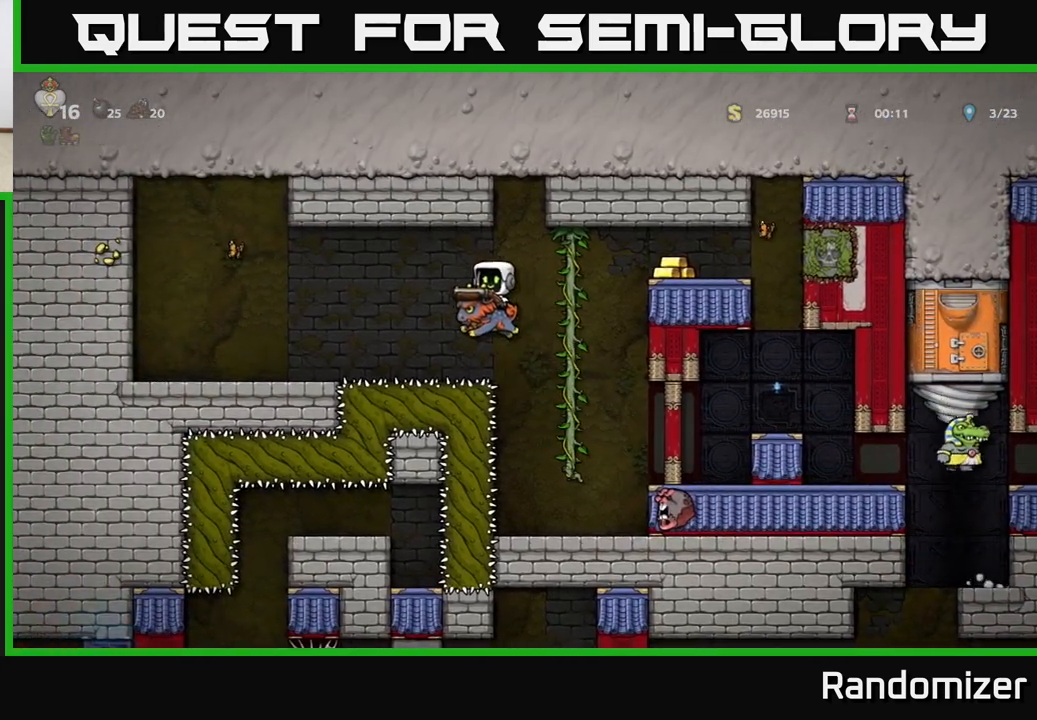
{"buttons": [], "left_stick": "center", "events": [[267, "left_stick", "center"]]}
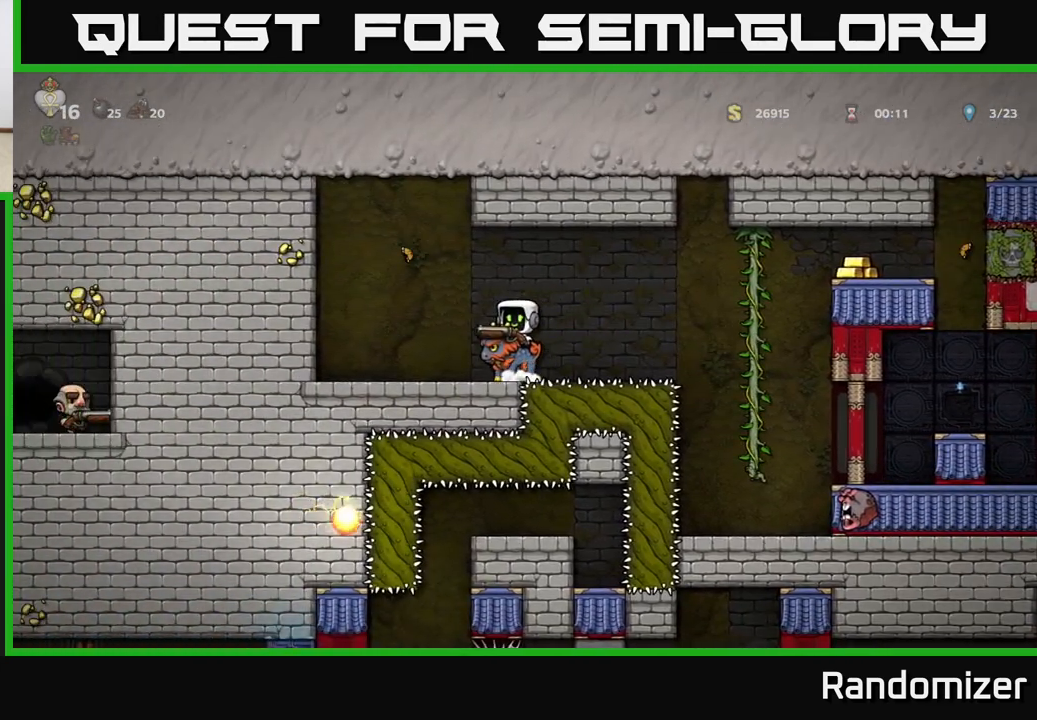
{"buttons": [], "left_stick": "center", "events": [[67, "left_stick", "right"], [250, "left_stick", "center"]]}
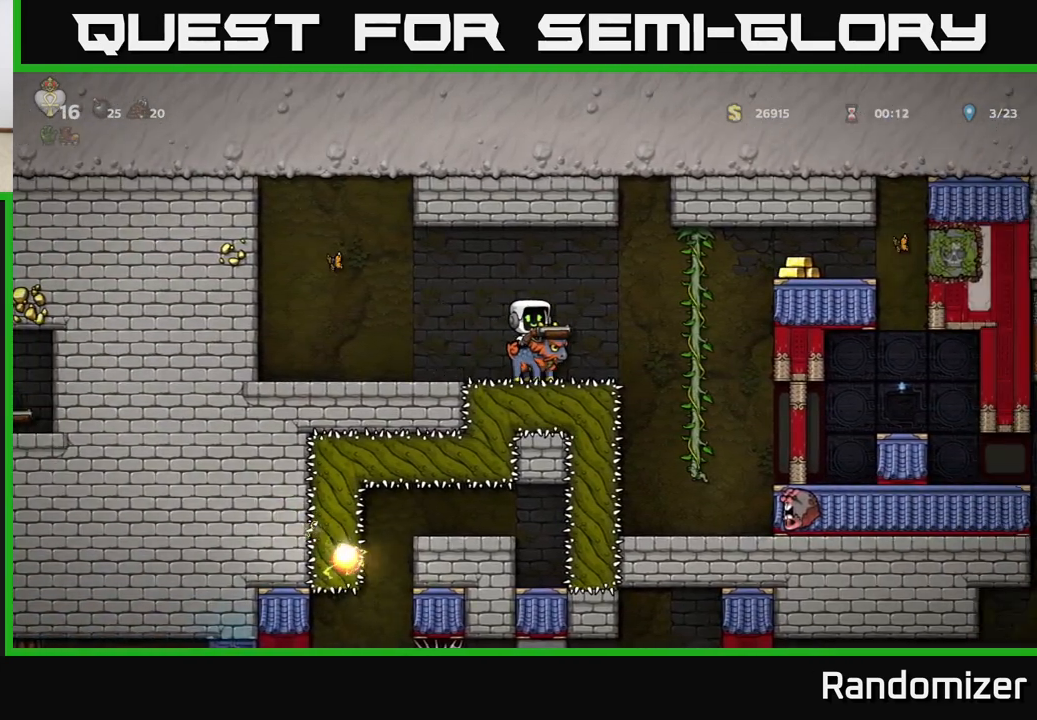
{"buttons": [], "left_stick": "center", "events": [[83, "left_stick", "right"], [267, "left_stick", "center"]]}
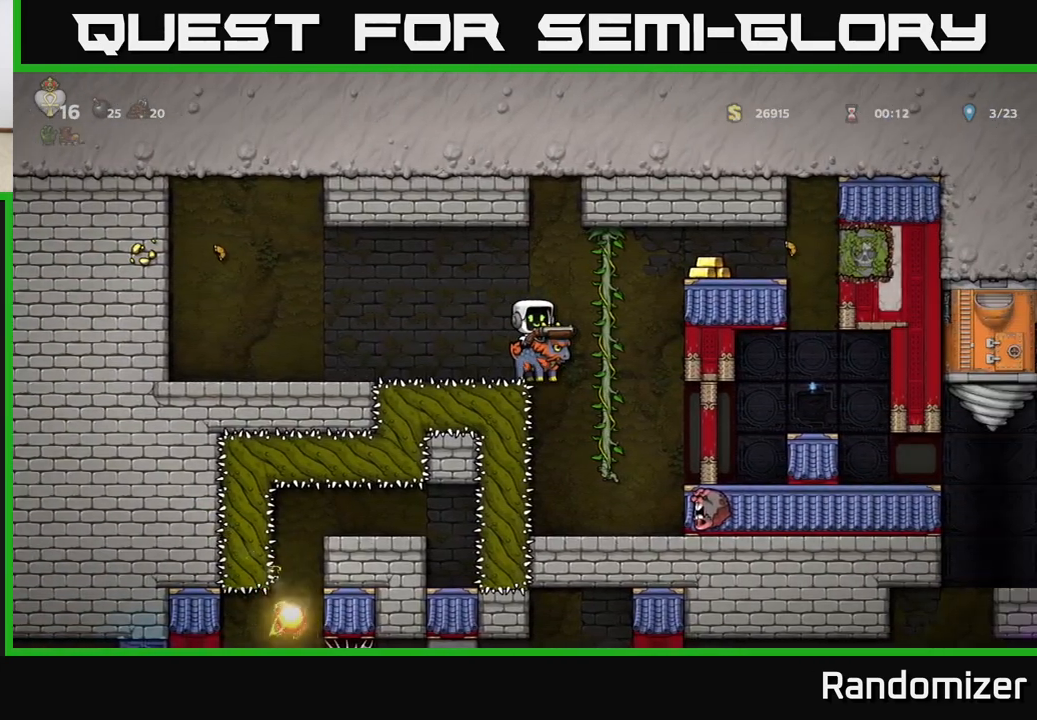
{"buttons": [], "left_stick": "center", "events": [[133, "A", "down"], [283, "A", "up"]]}
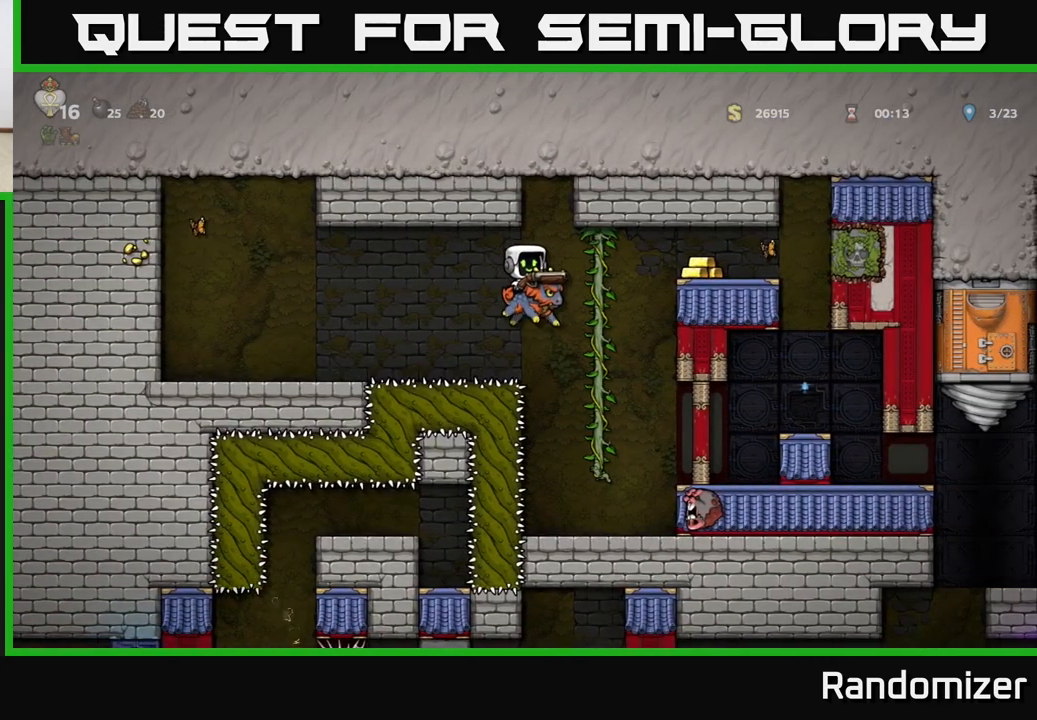
{"buttons": [], "left_stick": "right", "events": [[17, "A", "down"], [33, "left_stick", "right"], [150, "A", "up"], [250, "A", "down"], [417, "A", "up"]]}